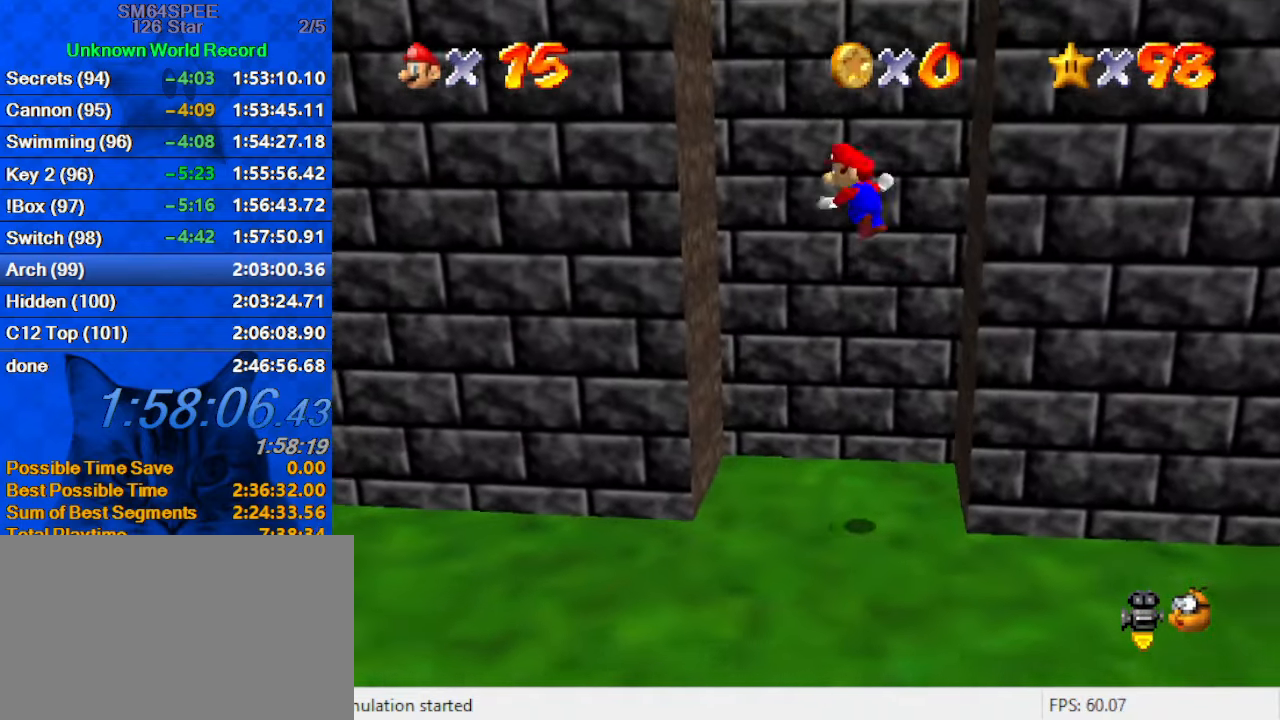
Gameplay with keyboard; each line is a JSON object with the keys held at the frame after it. "events" lists presses ("down") and releases ("up") of "a", "c", "ctrl", "d", "down", "left", "return", "right", "s", "shift", "up", "w", "x" and "y" between this image and that frame as [ms after this image, input, new state], when the widget could be followed in between. No other keys are recorded. Mouse input is not recorded.
{"keys": ["right", "shift"], "events": [[233, "shift", "up"], [266, "right", "down"], [333, "left", "up"], [333, "shift", "down"]]}
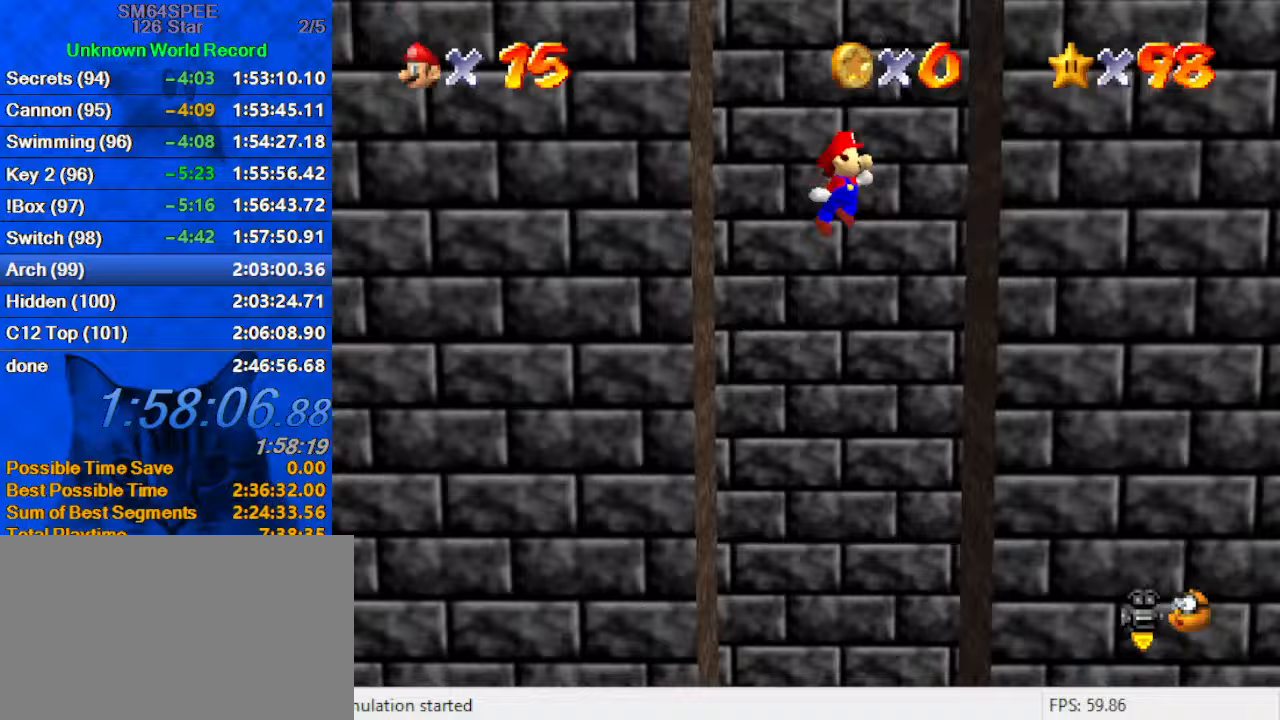
{"keys": ["left", "shift"], "events": [[200, "shift", "up"], [300, "left", "down"], [300, "shift", "down"], [333, "right", "up"]]}
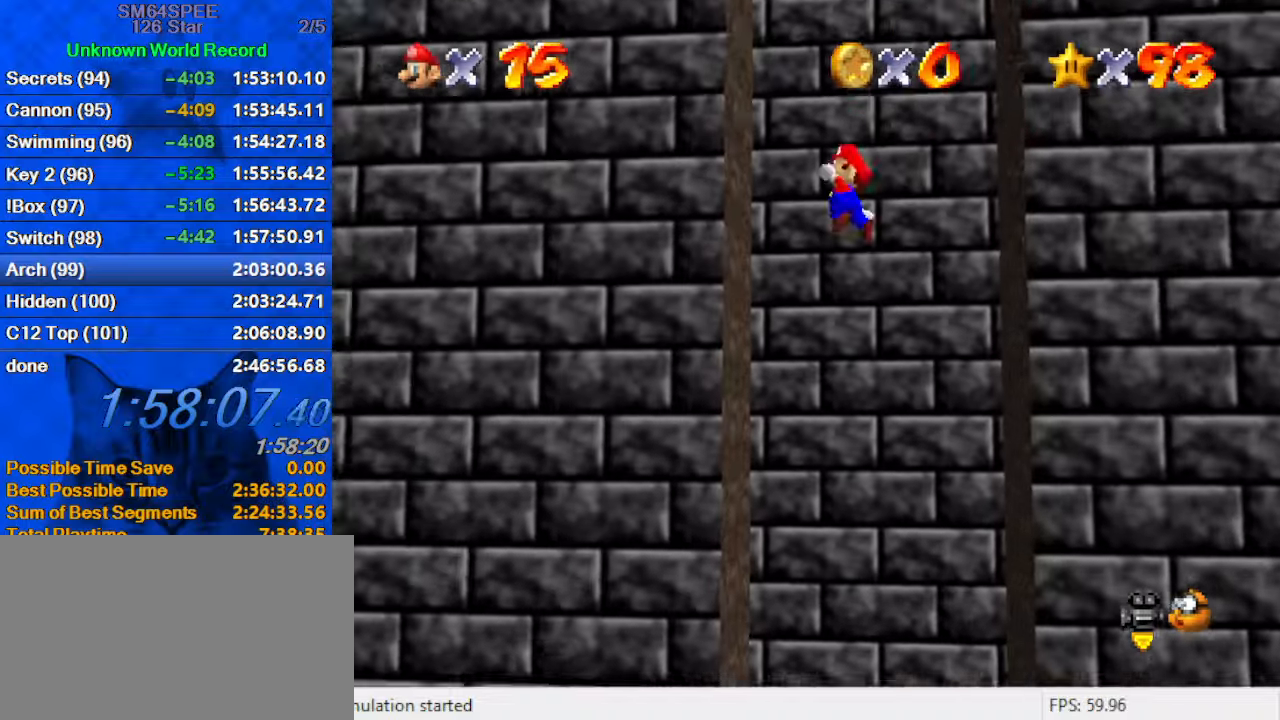
{"keys": ["right", "shift"], "events": [[167, "shift", "up"], [200, "right", "down"], [267, "left", "up"], [267, "shift", "down"]]}
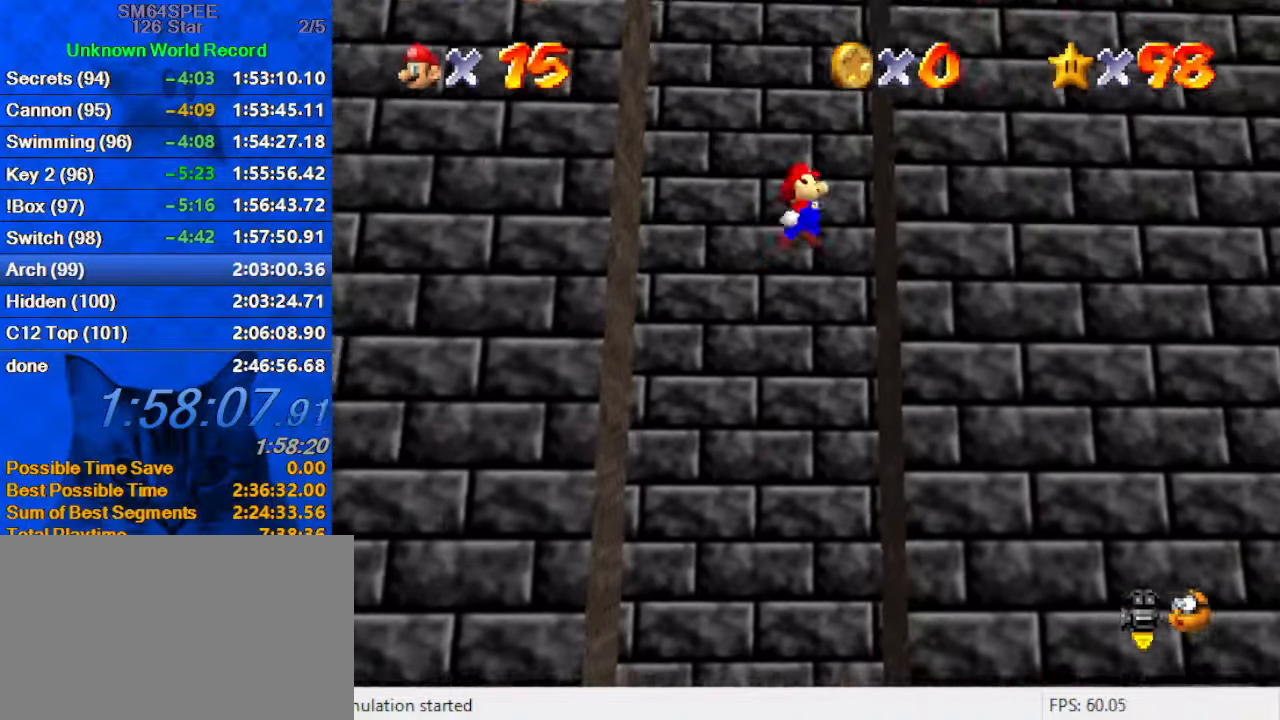
{"keys": ["left", "shift"], "events": [[167, "shift", "up"], [233, "left", "down"], [233, "right", "up"], [233, "shift", "down"]]}
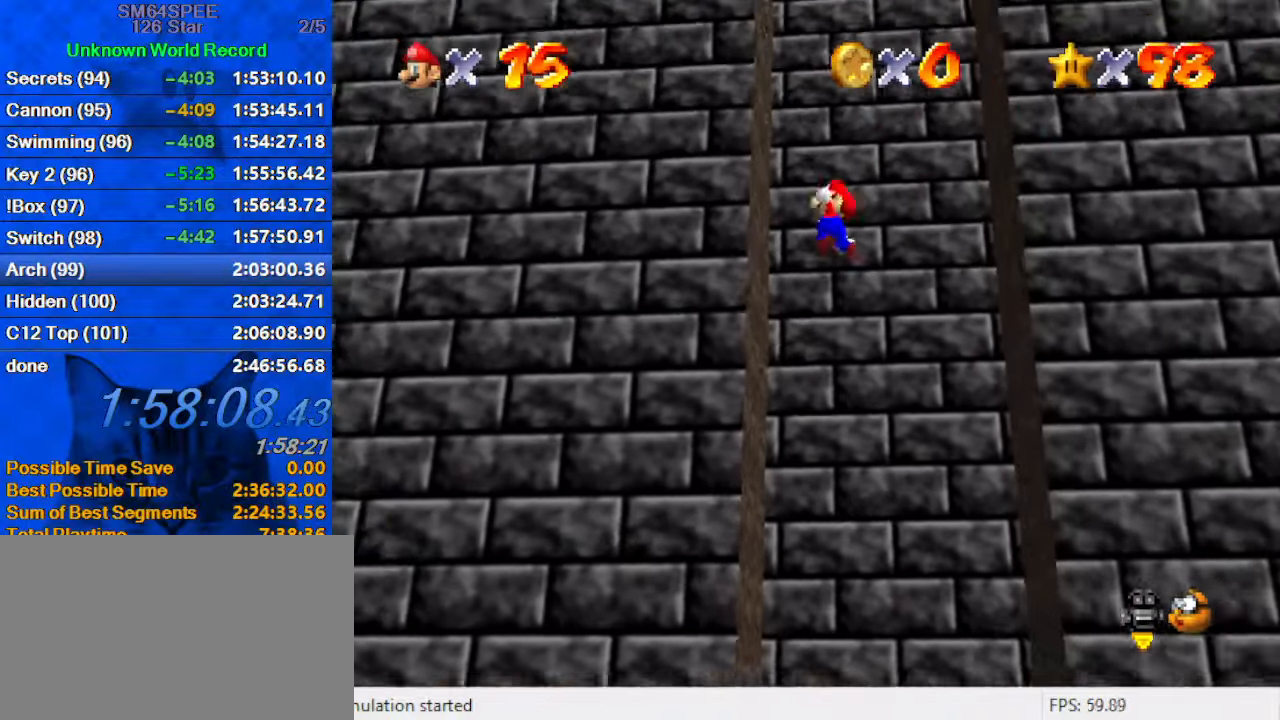
{"keys": ["right", "shift"], "events": [[100, "shift", "up"], [167, "right", "down"], [200, "left", "up"], [200, "shift", "down"]]}
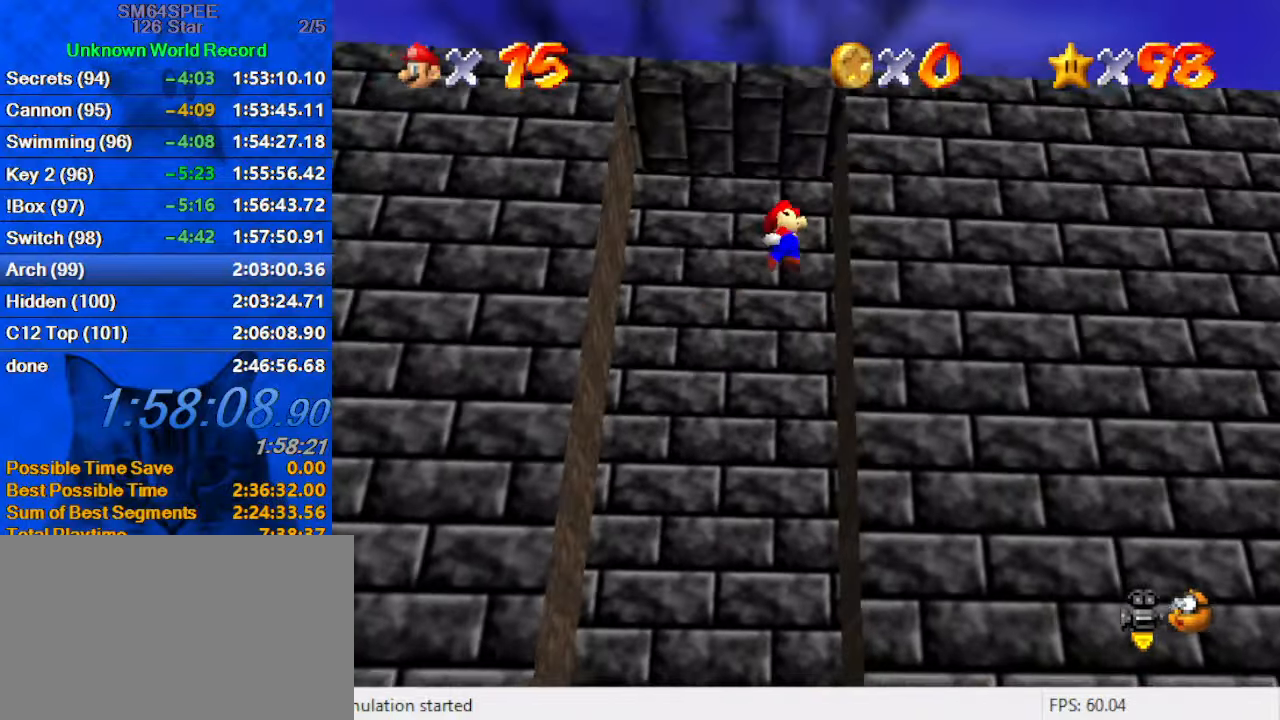
{"keys": ["left", "shift"], "events": [[100, "shift", "up"], [167, "left", "down"], [200, "right", "up"], [200, "shift", "down"]]}
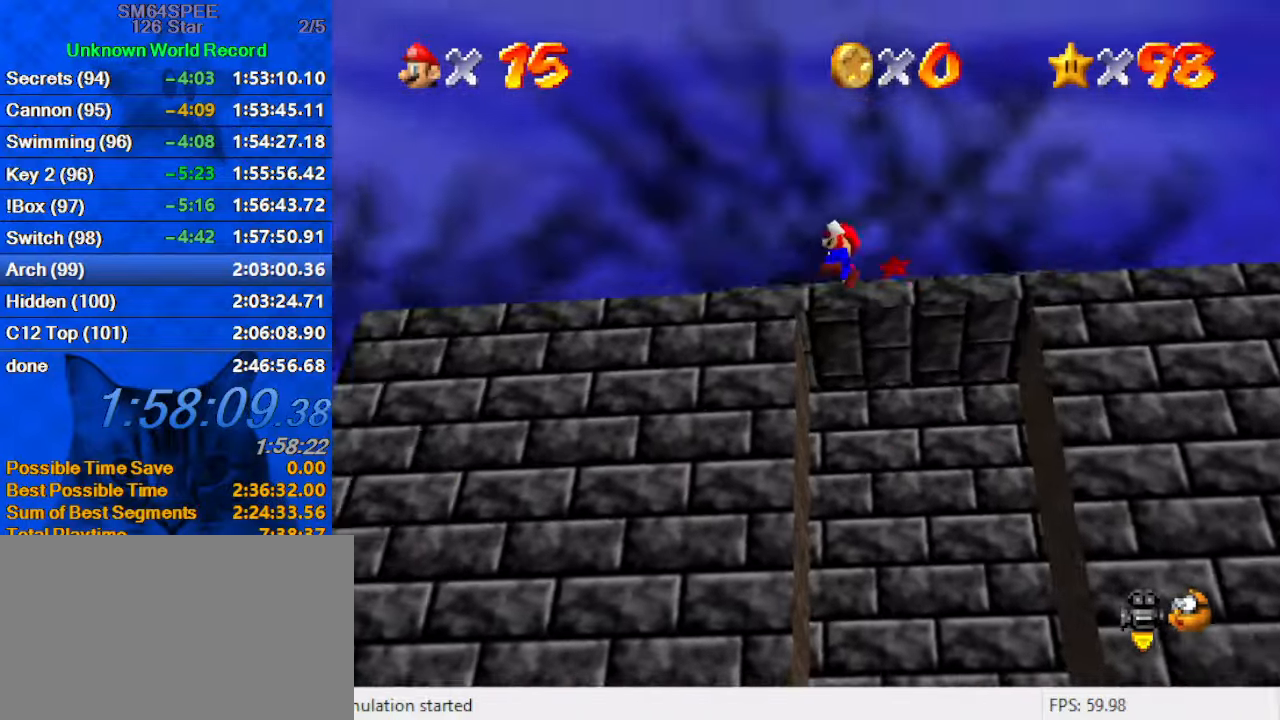
{"keys": ["right", "shift", "up"], "events": [[67, "shift", "up"], [167, "shift", "down"], [233, "up", "down"], [267, "left", "up"], [267, "right", "down"], [400, "shift", "up"], [500, "shift", "down"]]}
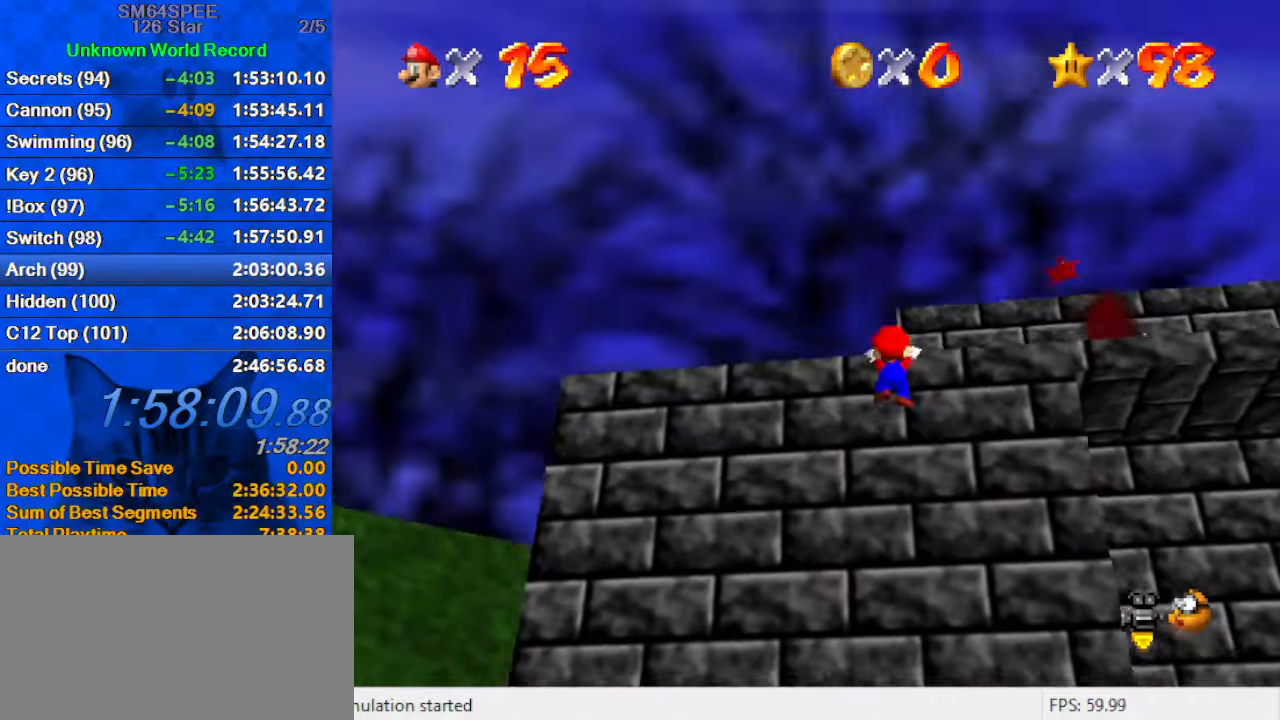
{"keys": ["up"], "events": [[100, "right", "up"], [133, "shift", "up"], [200, "shift", "down"], [467, "shift", "up"]]}
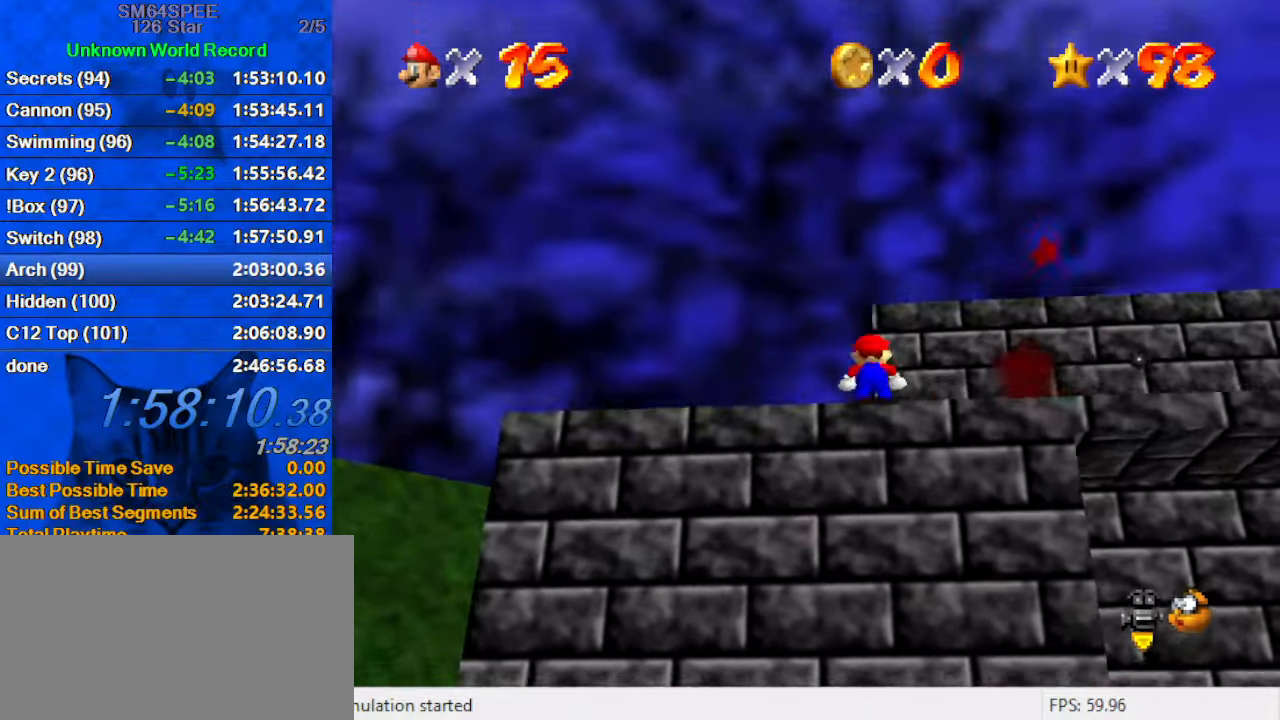
{"keys": ["a", "up"], "events": [[100, "right", "down"], [200, "shift", "down"], [300, "shift", "up"], [333, "a", "down"], [333, "right", "up"], [433, "a", "up"], [467, "a", "down"]]}
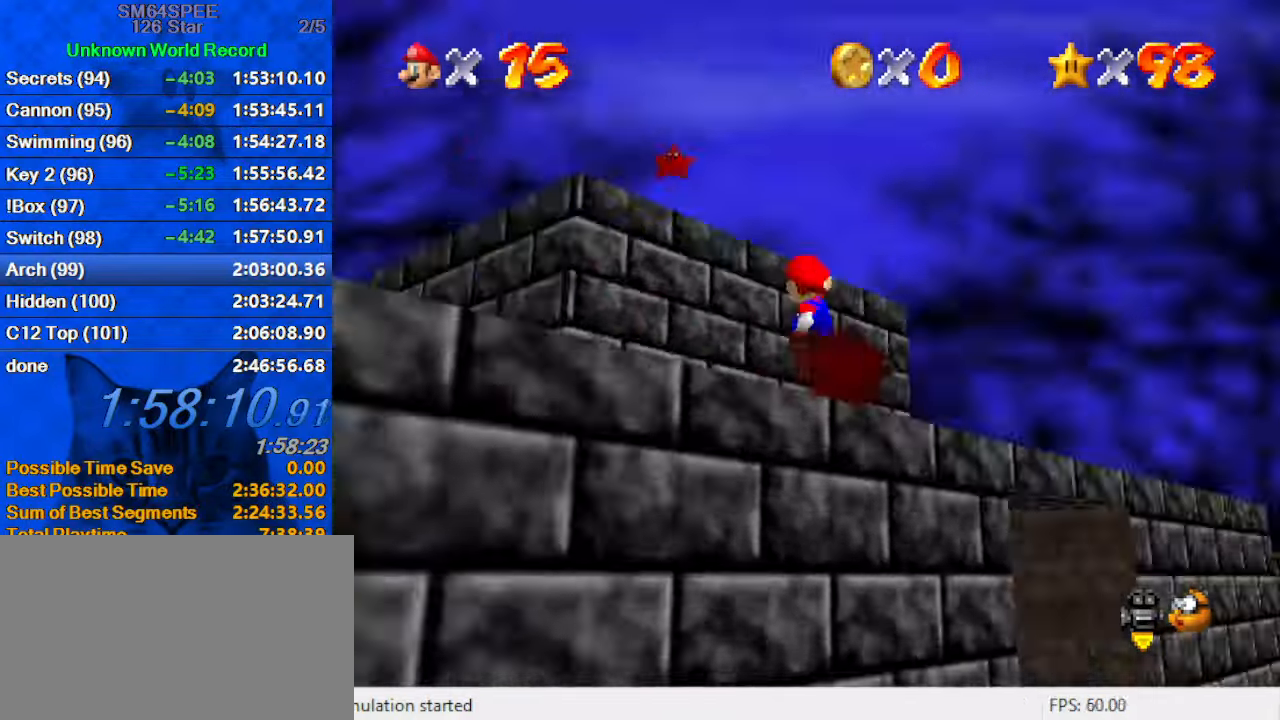
{"keys": ["left", "shift"], "events": [[67, "left", "down"], [133, "a", "up"], [200, "shift", "down"], [500, "up", "up"]]}
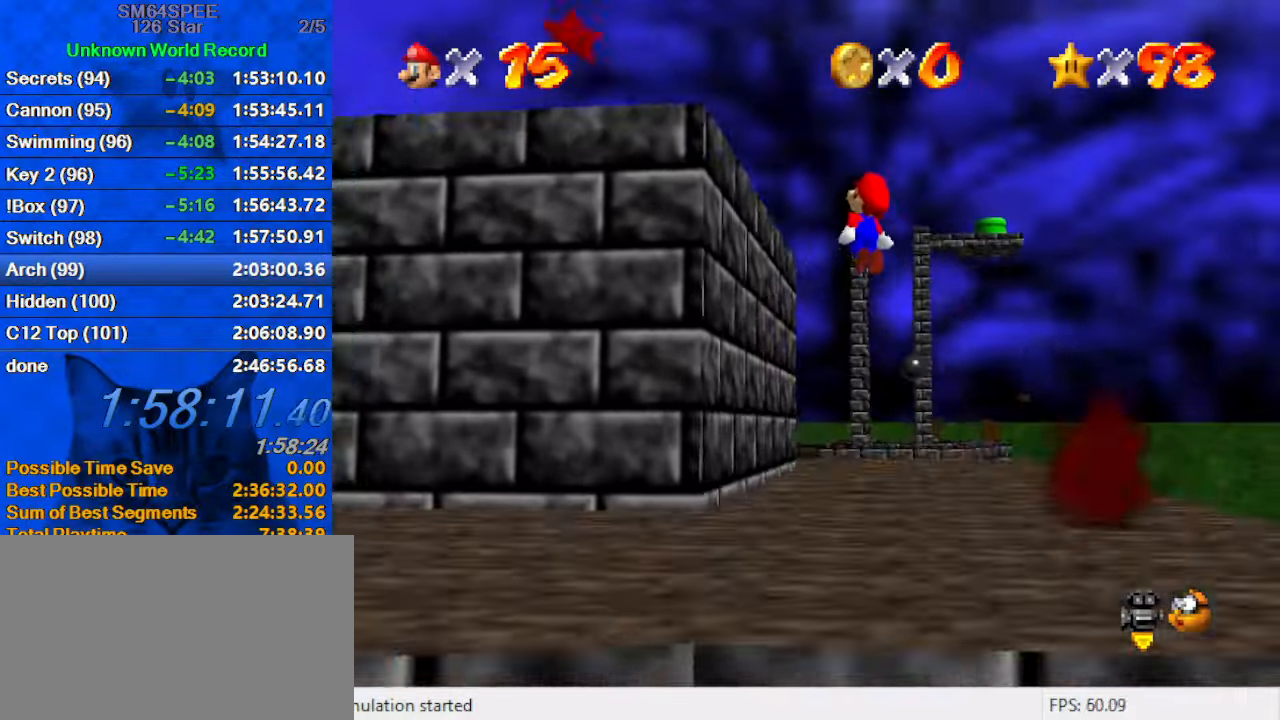
{"keys": ["left"], "events": [[33, "left", "up"], [33, "right", "down"], [100, "down", "down"], [133, "down", "up"], [167, "left", "down"], [167, "right", "up"], [233, "ctrl", "down"], [267, "up", "down"], [467, "up", "up"], [500, "ctrl", "up"], [500, "shift", "up"]]}
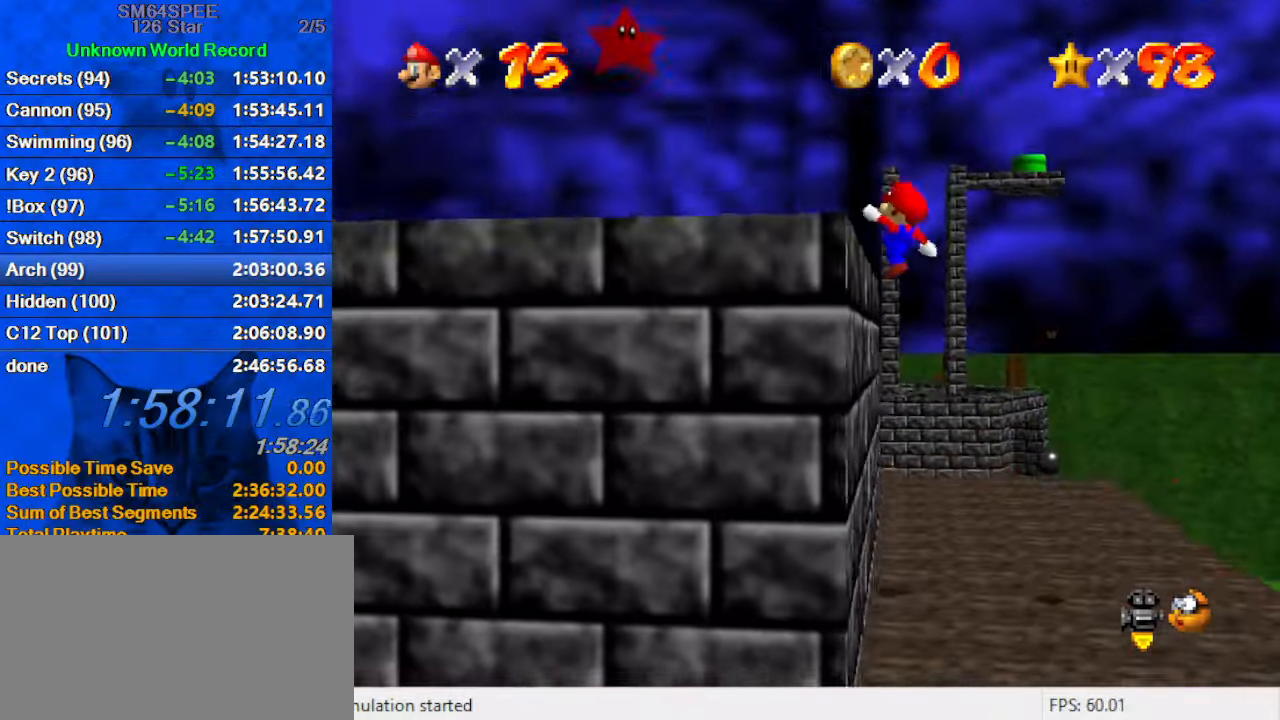
{"keys": ["right"], "events": [[99, "right", "down"], [99, "up", "down"], [133, "right", "up"], [233, "right", "down"], [299, "left", "up"], [333, "right", "up"], [399, "d", "down"], [399, "right", "down"], [466, "up", "up"], [533, "d", "up"]]}
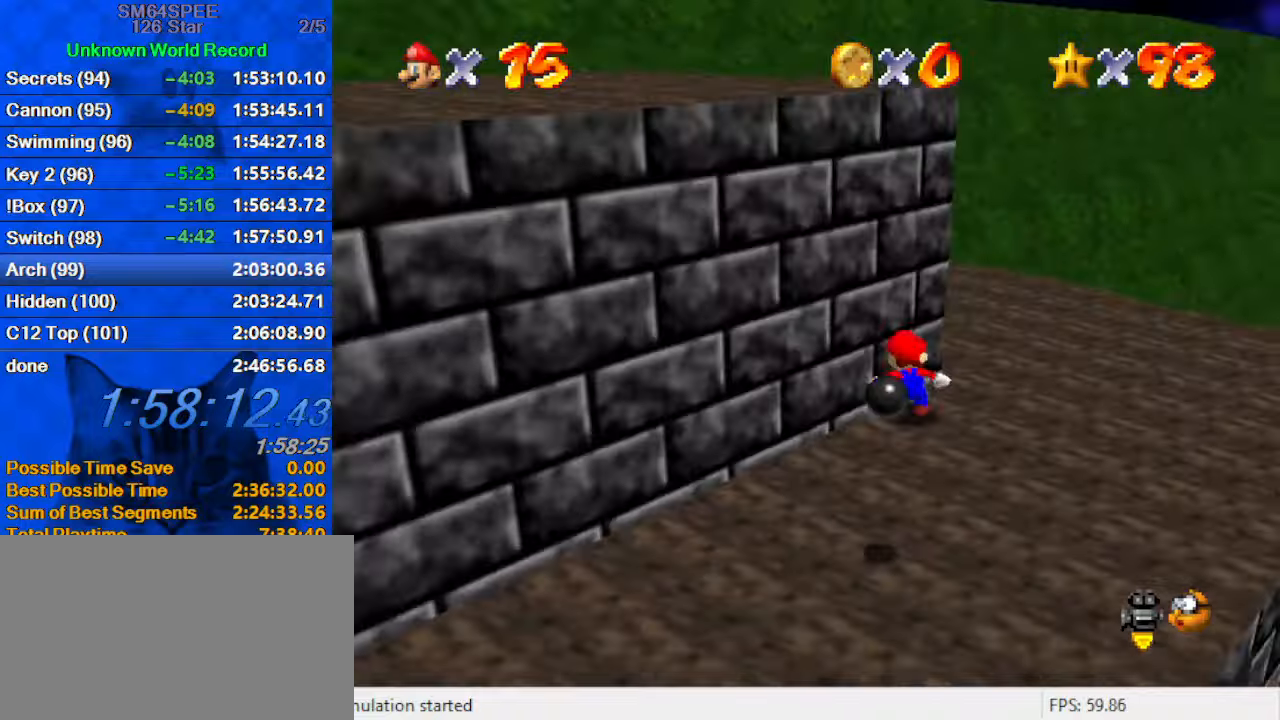
{"keys": ["left"], "events": [[266, "left", "down"], [400, "right", "up"]]}
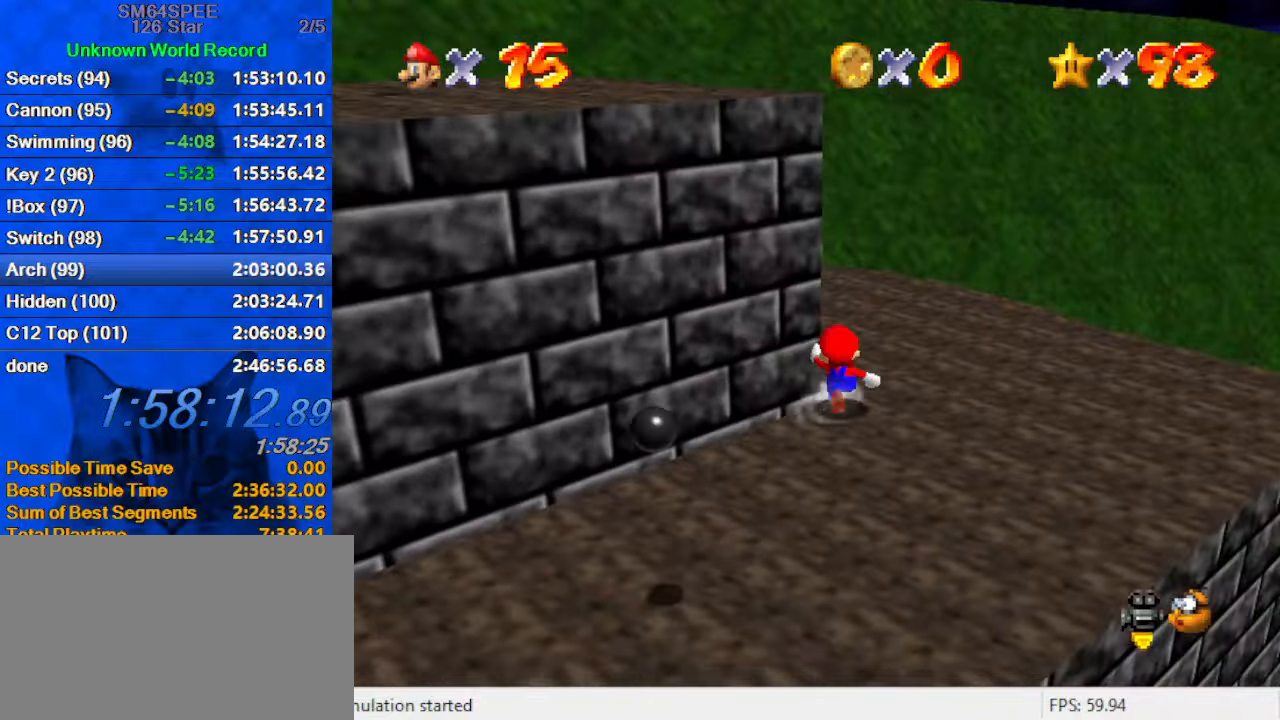
{"keys": ["right", "up"], "events": [[66, "shift", "down"], [300, "shift", "up"], [333, "up", "down"], [366, "d", "down"], [366, "left", "up"], [433, "right", "down"], [466, "d", "up"]]}
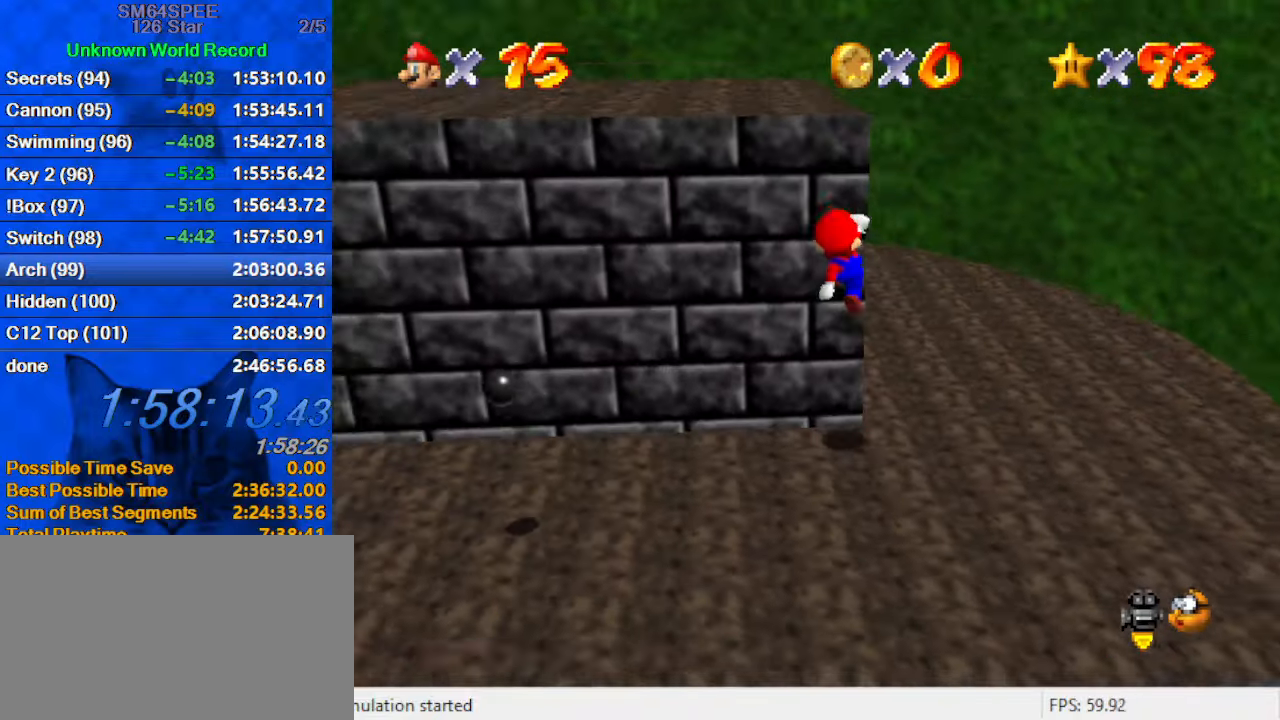
{"keys": ["right"], "events": [[100, "up", "up"]]}
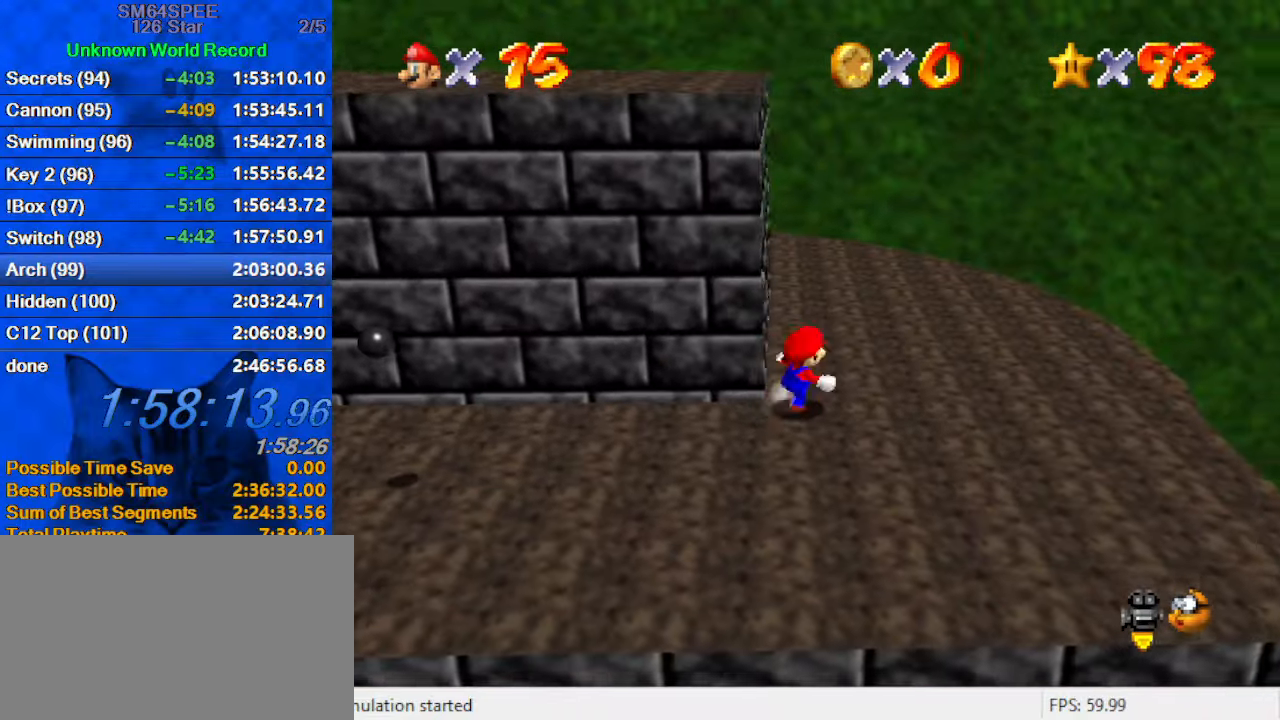
{"keys": ["left", "shift", "up"], "events": [[300, "left", "down"], [366, "right", "up"], [366, "up", "down"], [400, "shift", "down"]]}
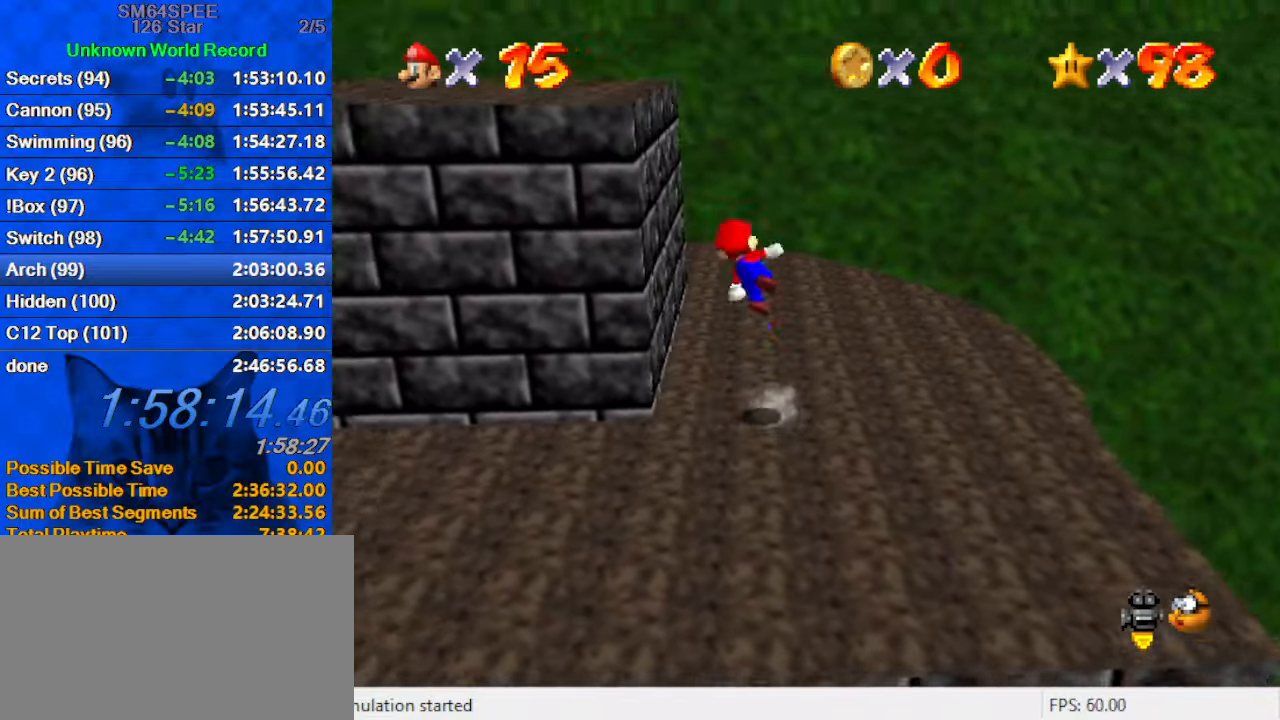
{"keys": ["left", "up"], "events": [[166, "d", "down"], [366, "d", "up"], [466, "shift", "up"]]}
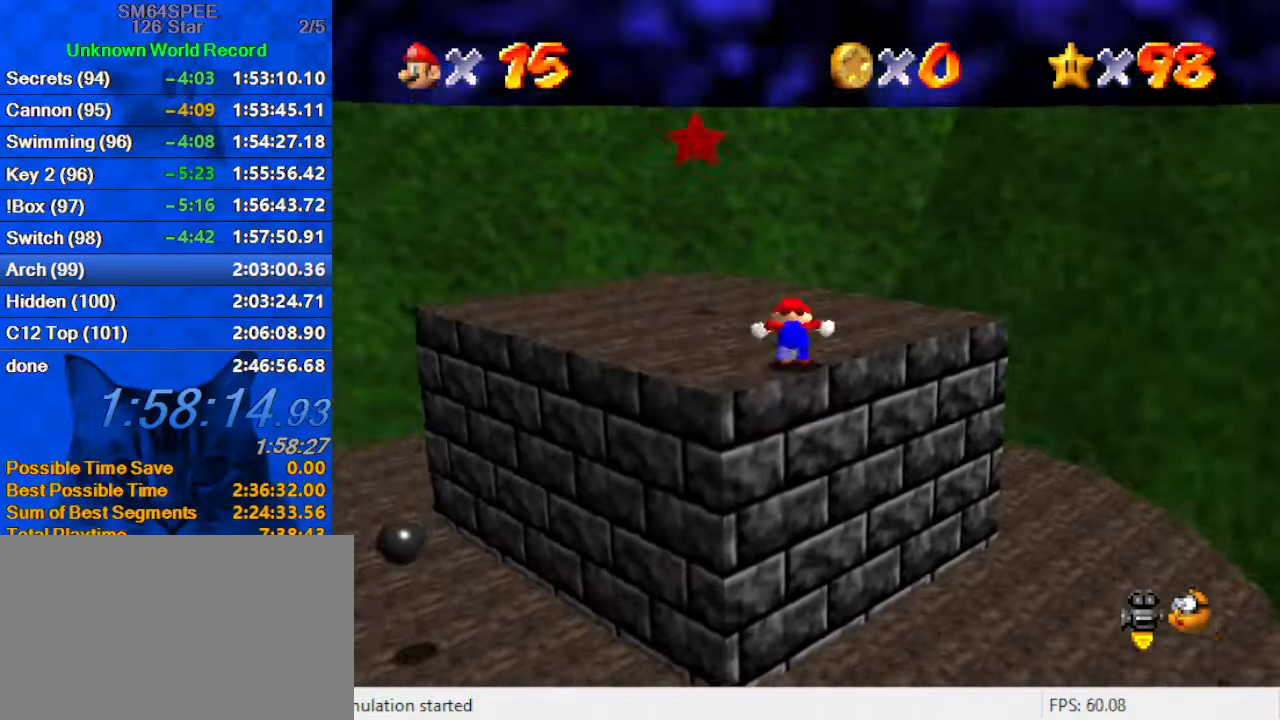
{"keys": ["up"], "events": [[66, "left", "up"], [200, "left", "down"], [333, "shift", "down"], [366, "left", "up"], [433, "shift", "up"]]}
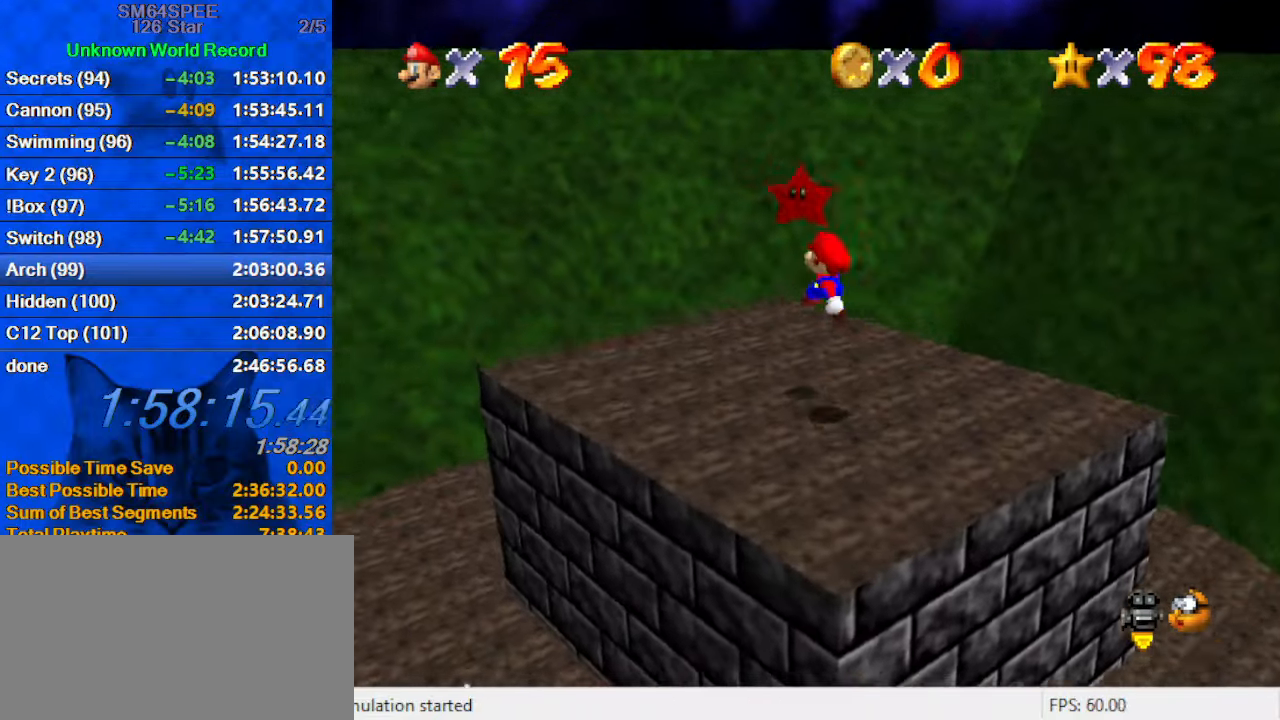
{"keys": [], "events": [[166, "right", "down"], [166, "y", "down"], [200, "shift", "down"], [300, "y", "up"], [333, "right", "up"], [333, "shift", "up"], [333, "up", "up"]]}